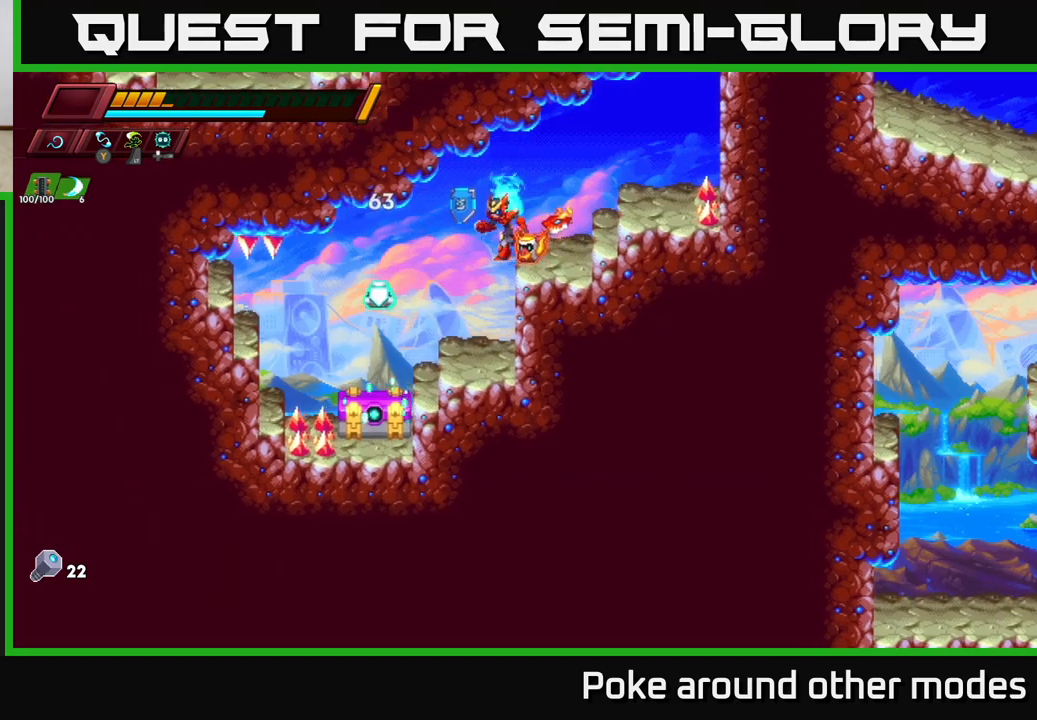
Gameplay with a controller (Xbox layout); each line is a JSON object with the inputs held at the frame after it. "events" lists button and stick changes between this image and that frame as [ms after this image, input, new state], when the widget could be followed in between.
{"buttons": [], "left_stick": "center", "right_stick": "center", "events": [[483, "left_stick", "center"]]}
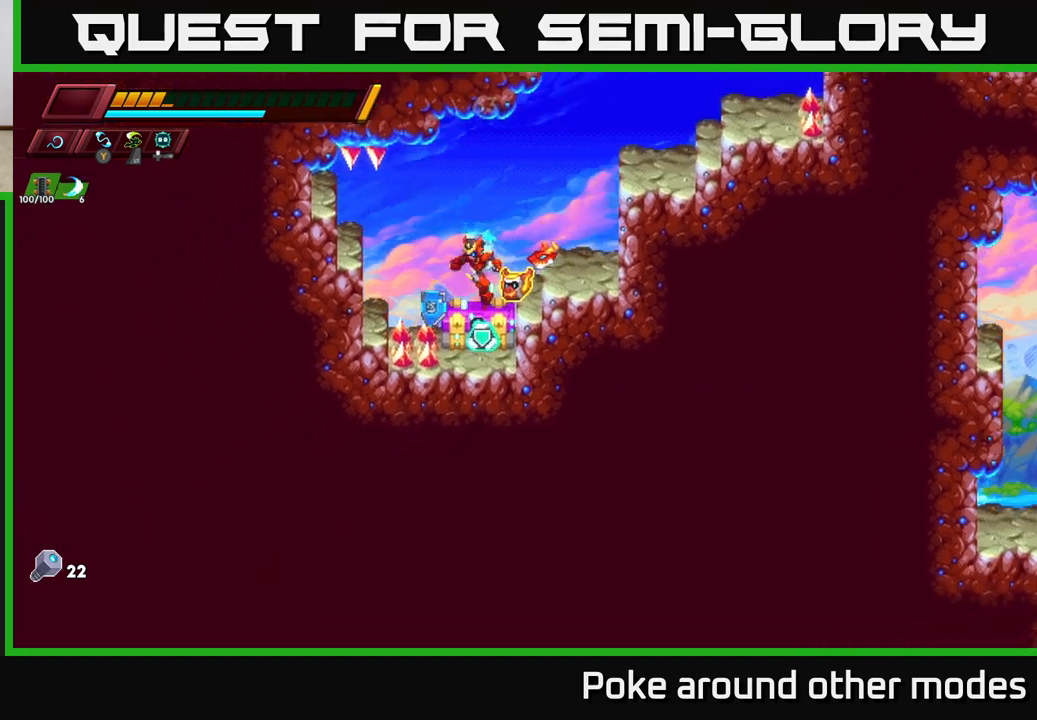
{"buttons": ["B"], "left_stick": "center", "right_stick": "center", "events": [[450, "B", "down"]]}
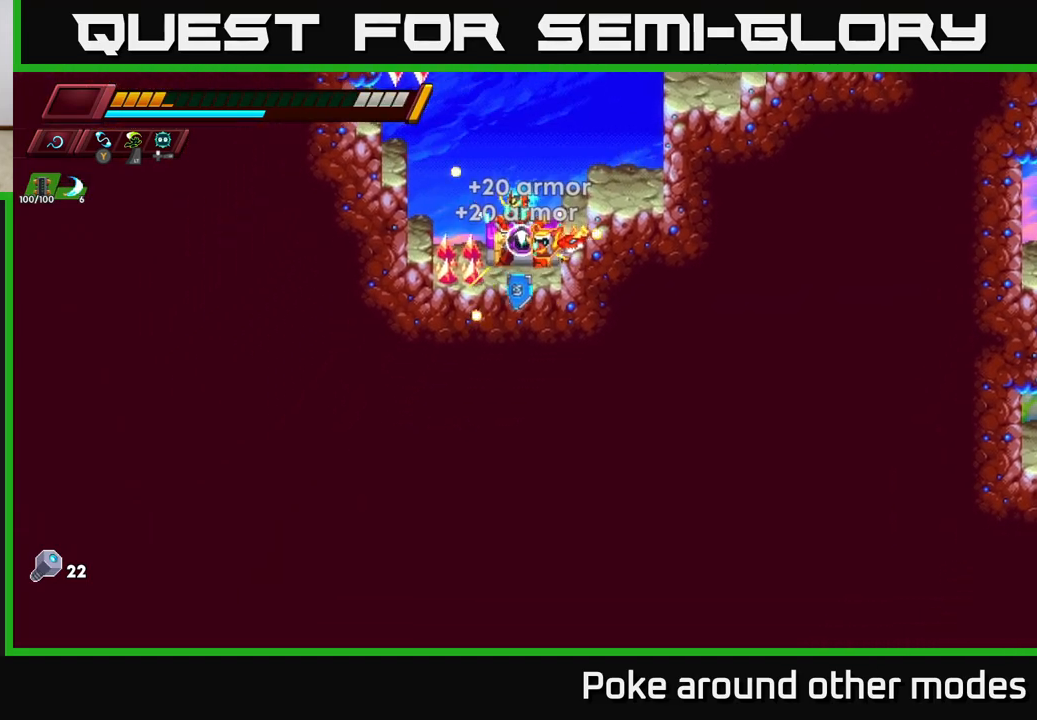
{"buttons": [], "left_stick": "center", "right_stick": "center", "events": [[50, "B", "up"], [333, "X", "down"], [433, "X", "up"]]}
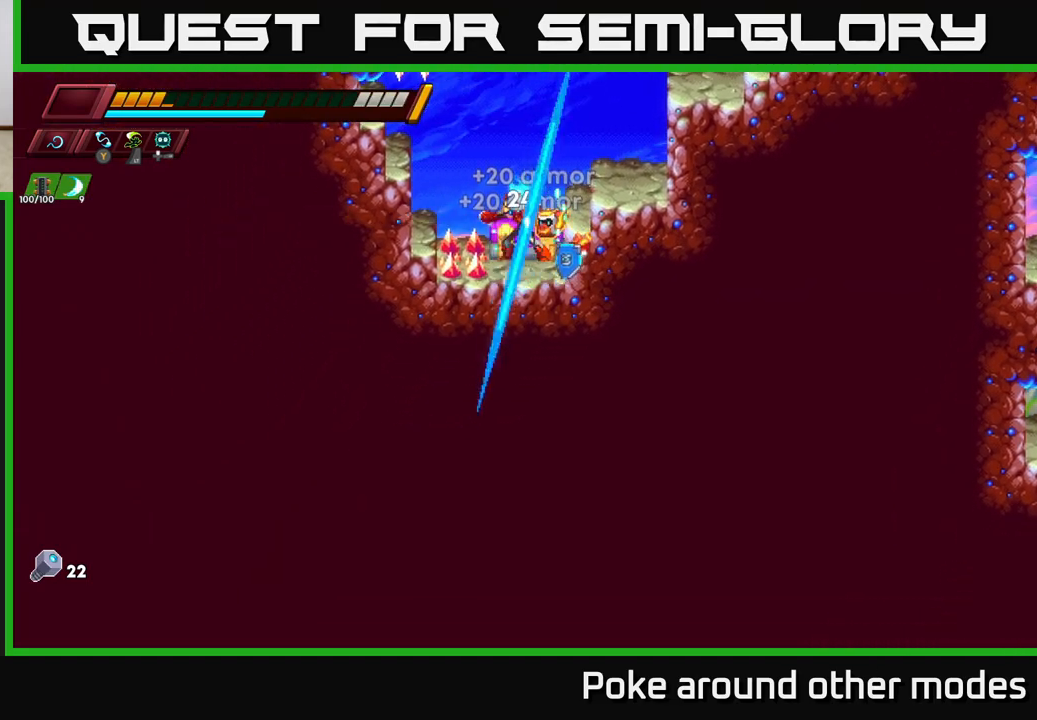
{"buttons": [], "left_stick": "center", "right_stick": "center", "events": [[217, "X", "down"], [333, "X", "up"]]}
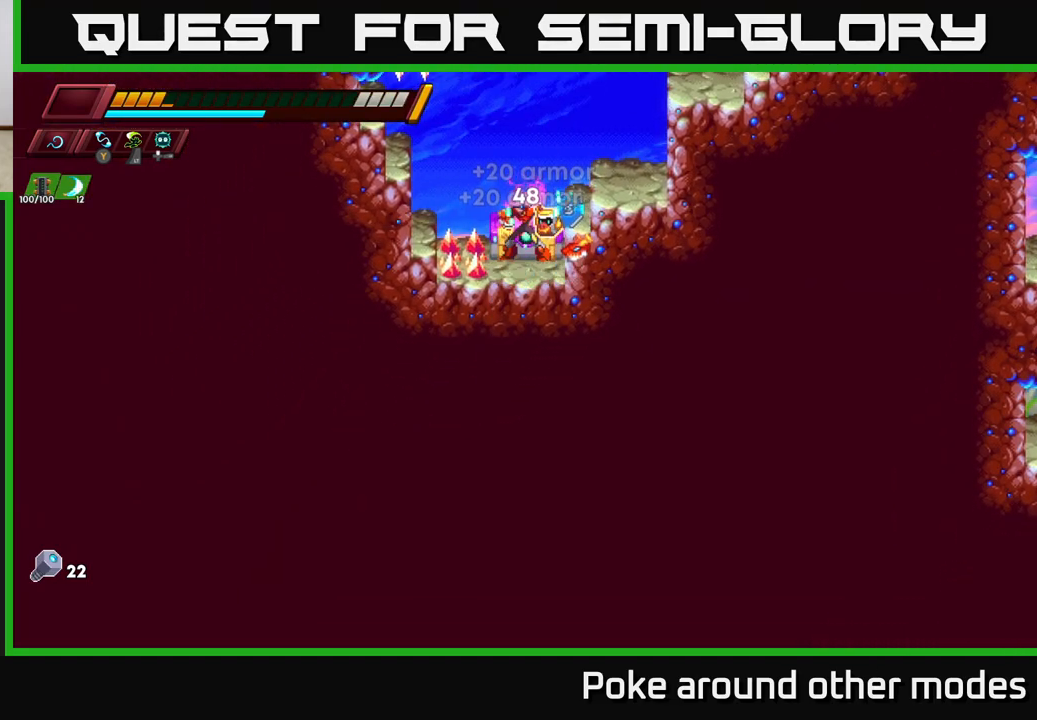
{"buttons": [], "left_stick": "center", "right_stick": "center", "events": [[67, "X", "down"], [200, "X", "up"]]}
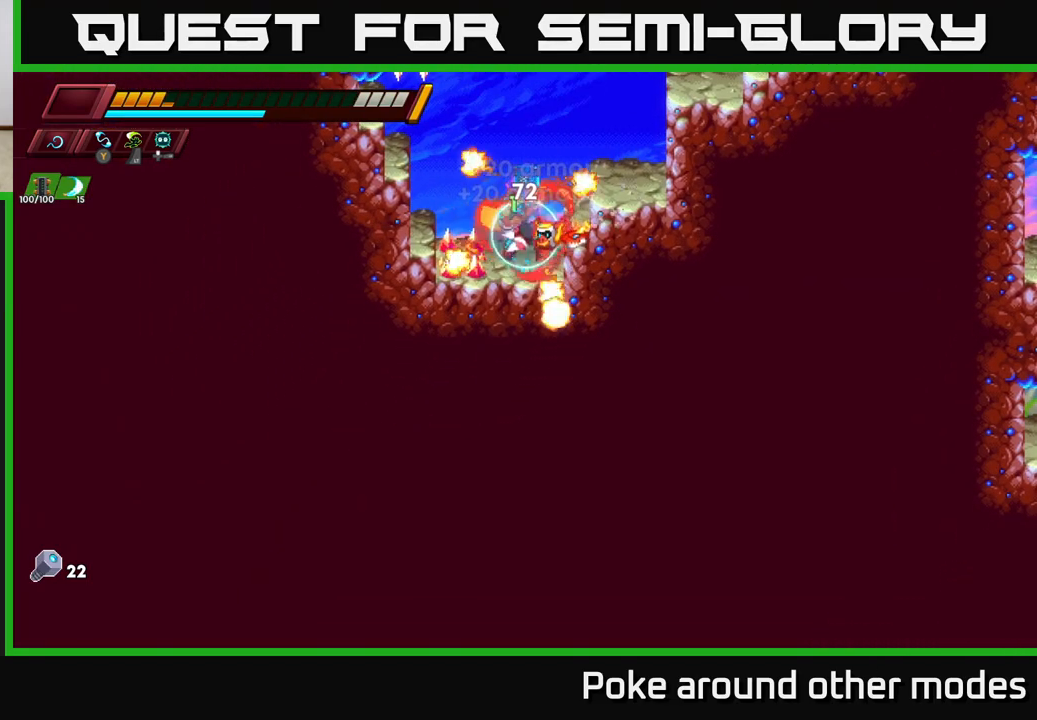
{"buttons": [], "left_stick": "center", "right_stick": "center", "events": []}
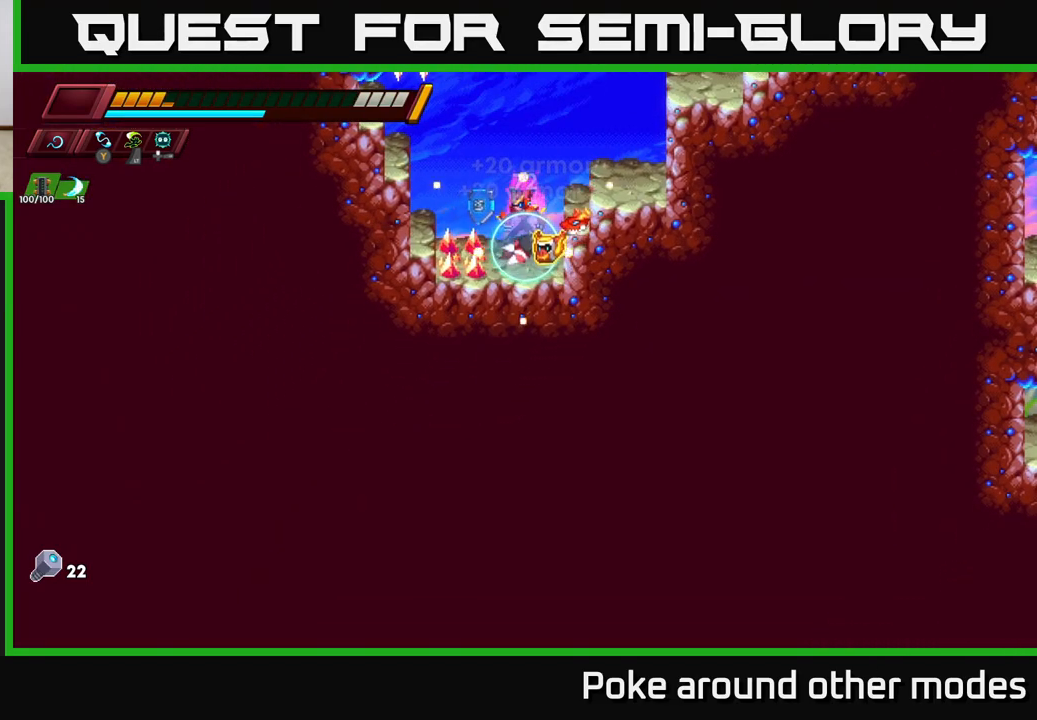
{"buttons": [], "left_stick": "center", "right_stick": "center", "events": [[400, "B", "down"], [483, "B", "up"]]}
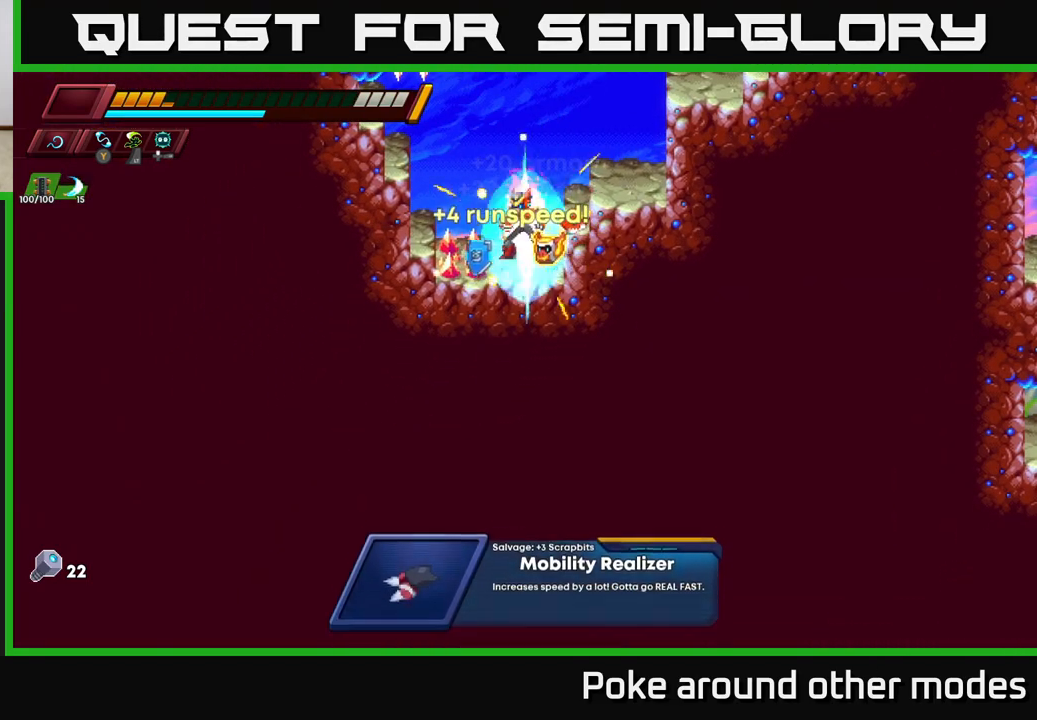
{"buttons": ["A", "R2"], "left_stick": "right", "right_stick": "center", "events": [[417, "left_stick", "right"], [433, "A", "down"], [450, "R2", "down"]]}
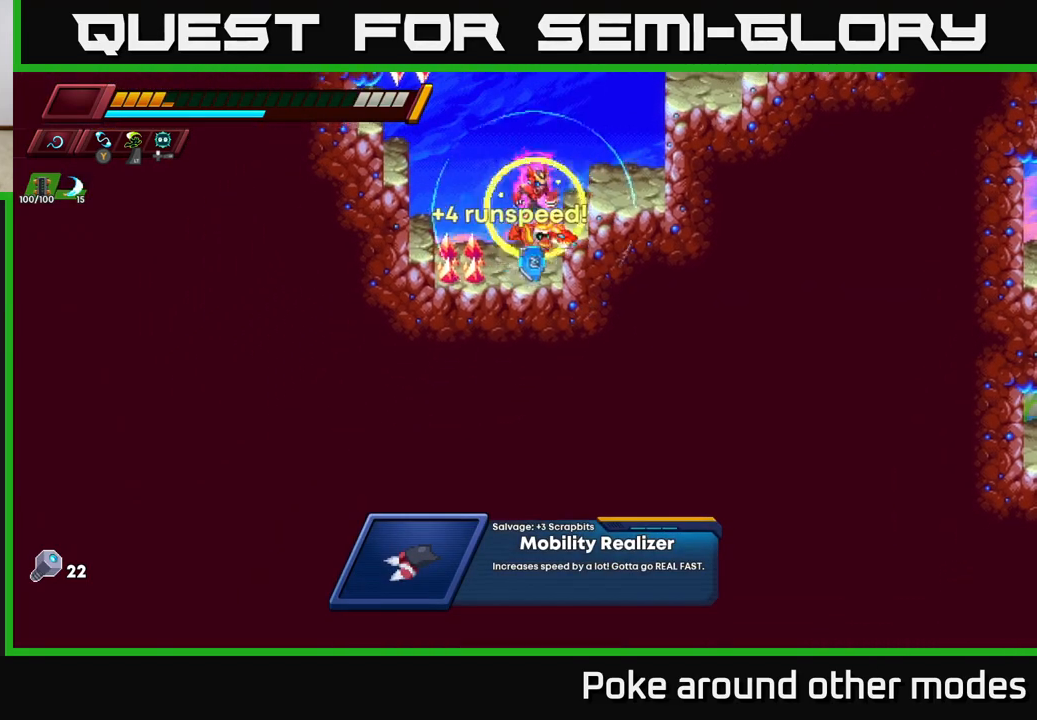
{"buttons": [], "left_stick": "center", "right_stick": "up", "events": [[167, "R2", "up"], [183, "A", "up"], [317, "left_stick", "center"], [350, "right_stick", "up"]]}
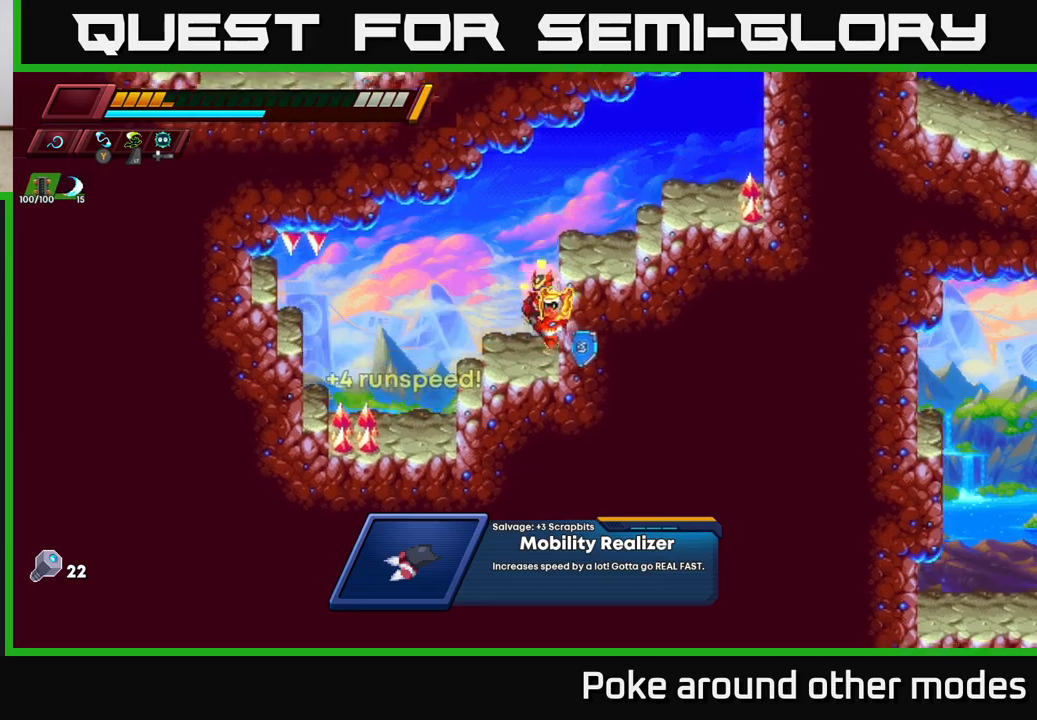
{"buttons": [], "left_stick": "right", "right_stick": "center", "events": [[117, "A", "down"], [117, "R2", "down"], [117, "left_stick", "right"], [117, "right_stick", "center"], [500, "A", "up"], [500, "R2", "up"]]}
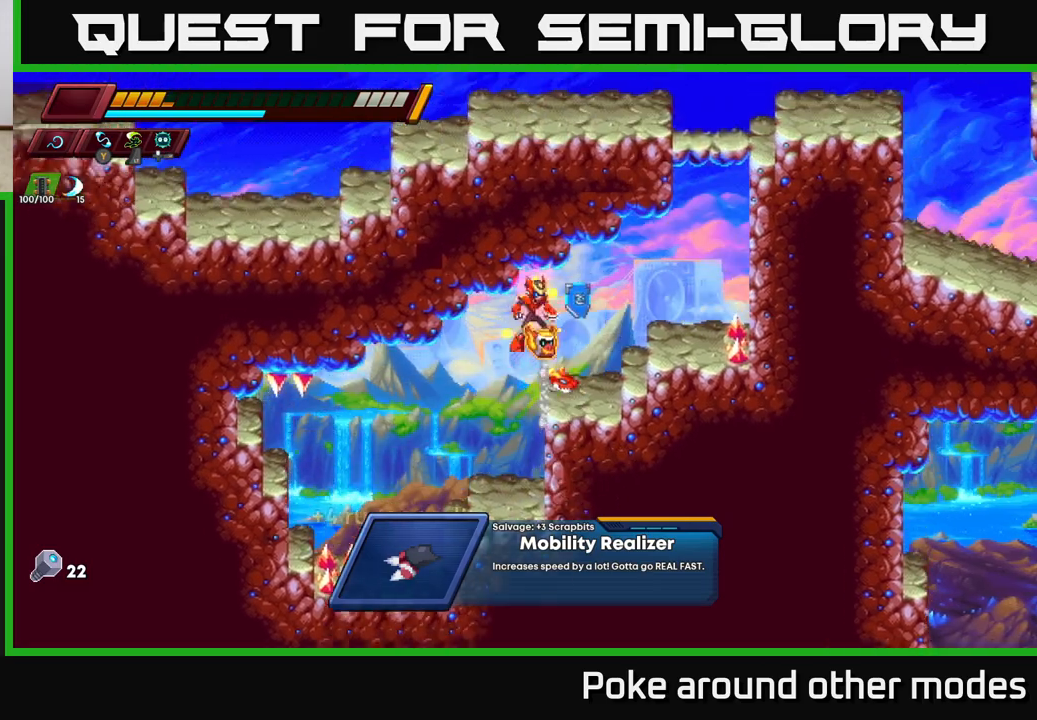
{"buttons": [], "left_stick": "right", "right_stick": "center", "events": [[83, "left_stick", "center"], [333, "A", "down"], [400, "left_stick", "right"], [467, "A", "up"]]}
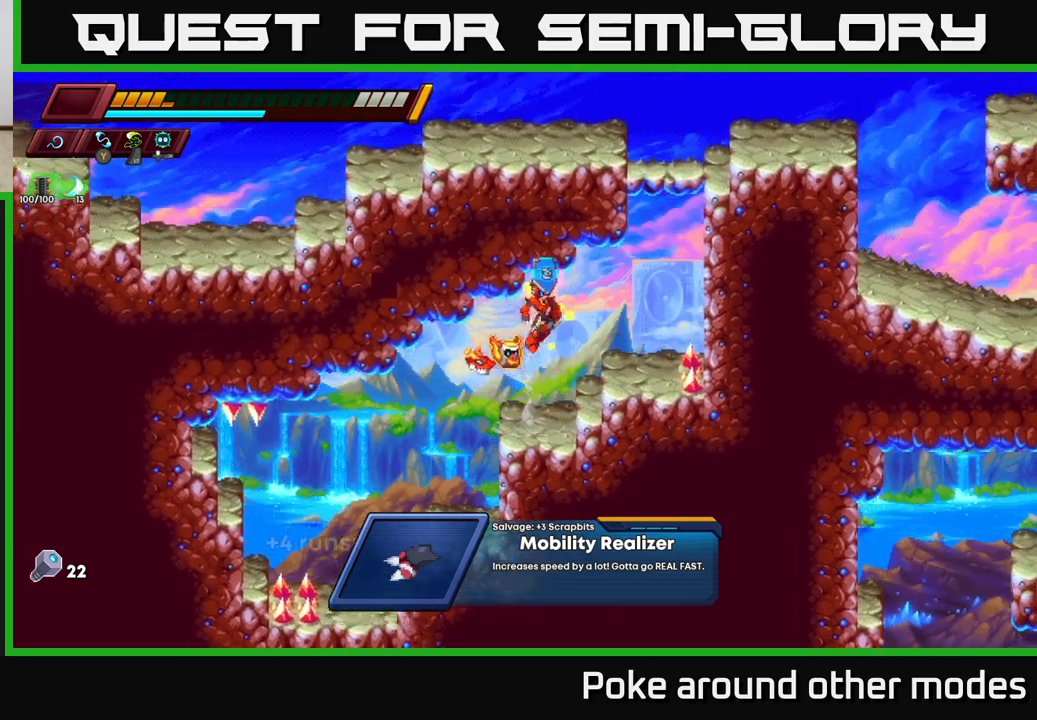
{"buttons": [], "left_stick": "center", "right_stick": "center", "events": [[283, "left_stick", "center"]]}
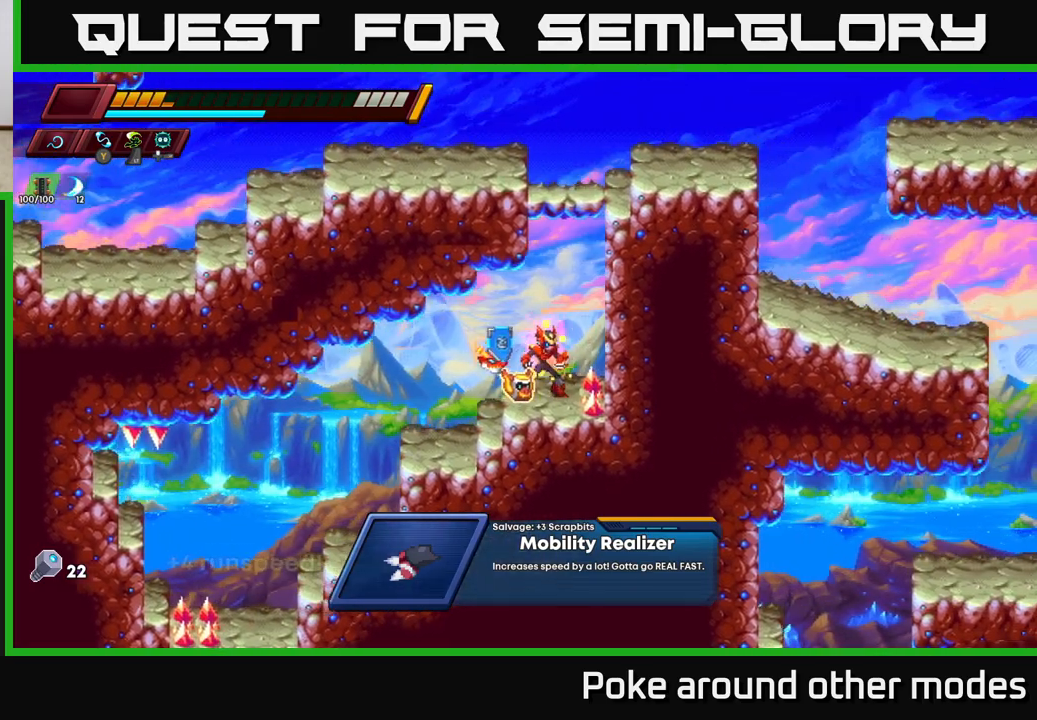
{"buttons": ["A", "R2"], "left_stick": "right", "right_stick": "center", "events": [[50, "left_stick", "right"], [67, "A", "down"], [83, "R2", "down"], [317, "A", "up"], [400, "A", "down"]]}
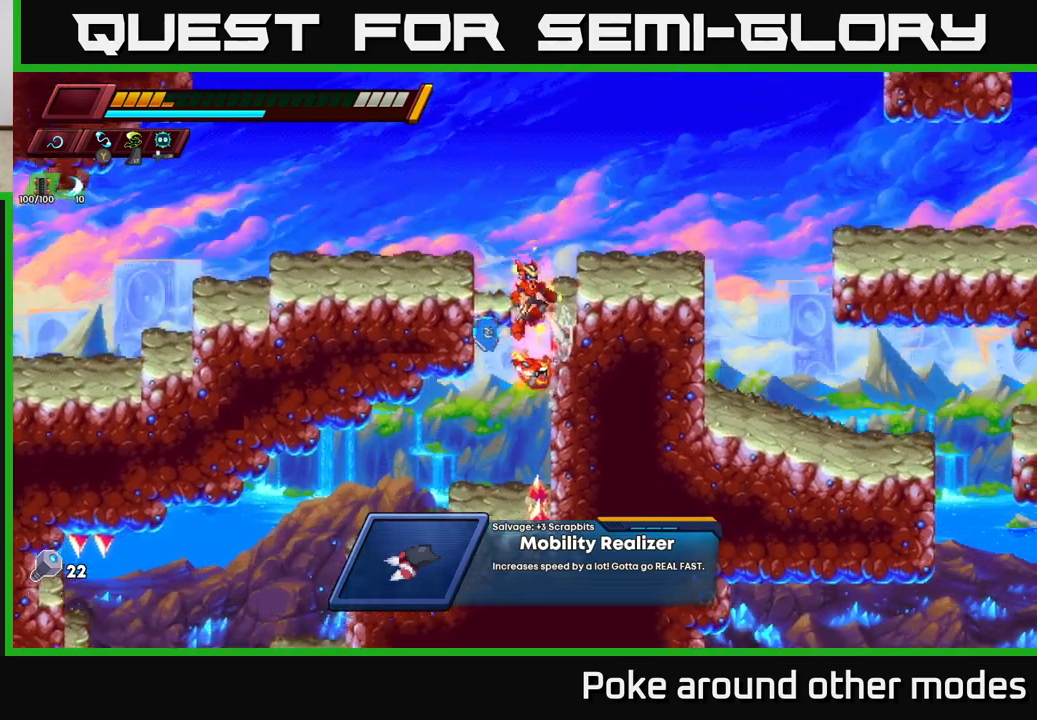
{"buttons": [], "left_stick": "right", "right_stick": "down", "events": [[233, "A", "up"], [283, "R2", "up"], [367, "right_stick", "down"]]}
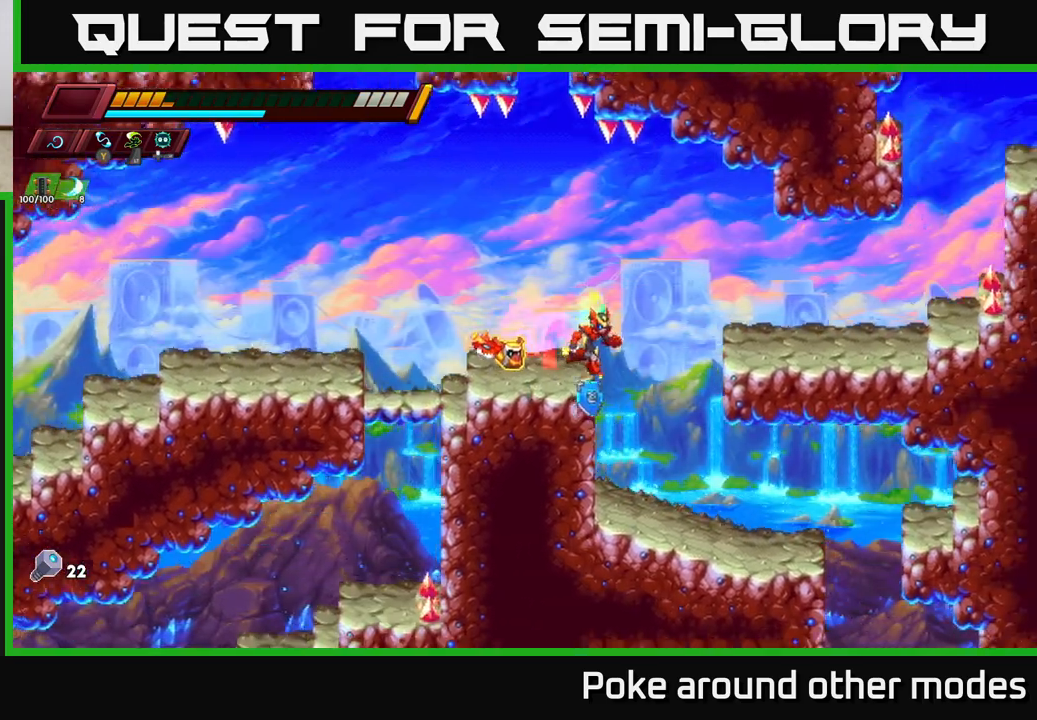
{"buttons": [], "left_stick": "right", "right_stick": "down", "events": []}
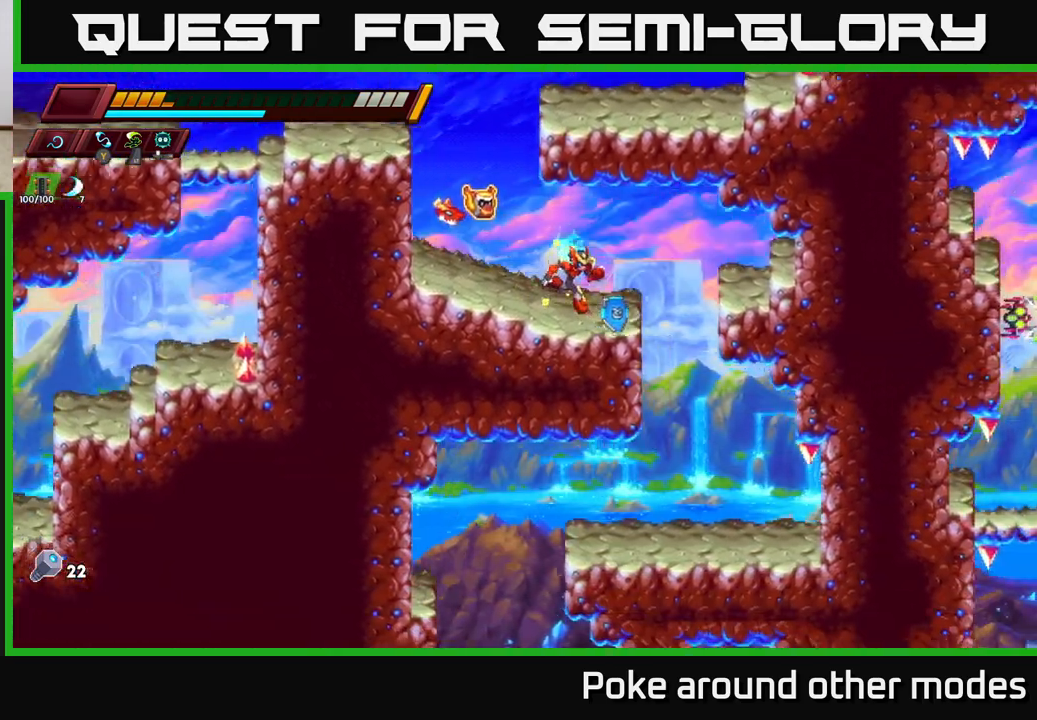
{"buttons": [], "left_stick": "left", "right_stick": "down-left", "events": [[17, "right_stick", "down-right"], [250, "right_stick", "center"], [300, "right_stick", "left"], [350, "right_stick", "down-left"], [433, "left_stick", "center"], [500, "left_stick", "left"]]}
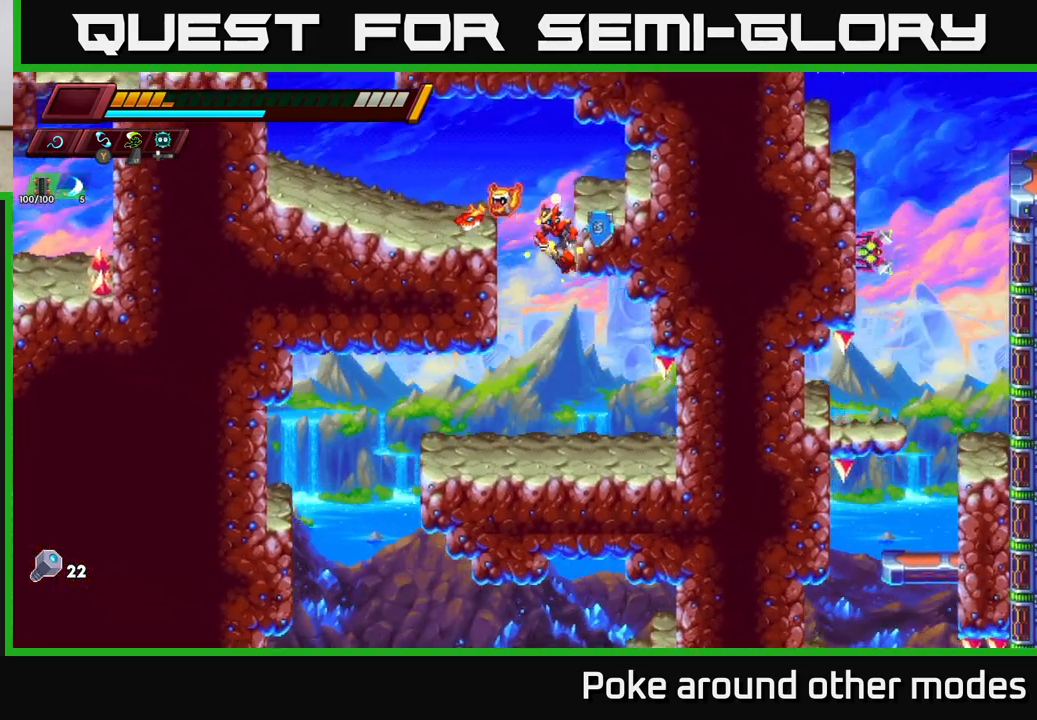
{"buttons": [], "left_stick": "left", "right_stick": "right", "events": [[317, "right_stick", "center"], [367, "right_stick", "right"]]}
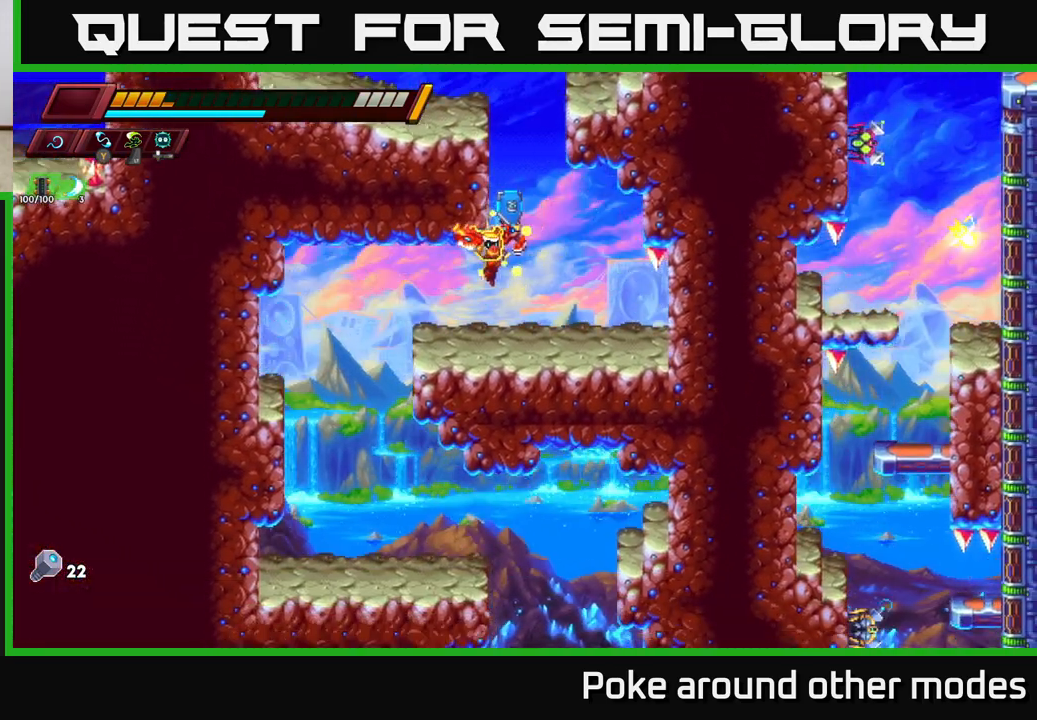
{"buttons": [], "left_stick": "left", "right_stick": "right", "events": []}
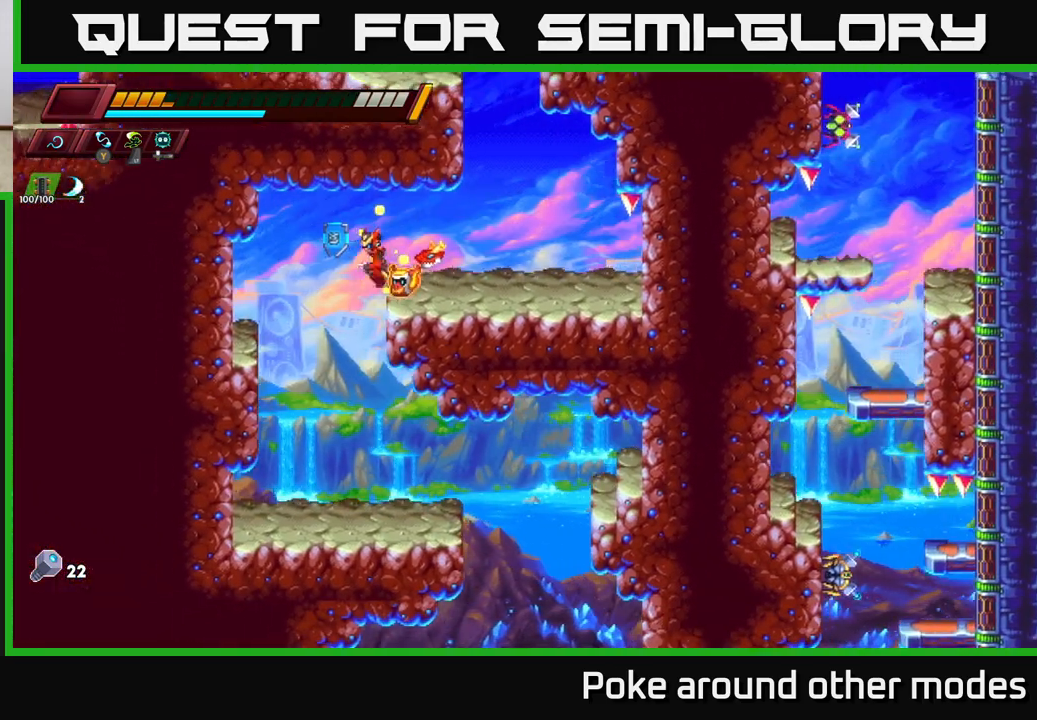
{"buttons": [], "left_stick": "right", "right_stick": "down", "events": [[50, "right_stick", "down-right"], [167, "right_stick", "down"], [183, "left_stick", "right"]]}
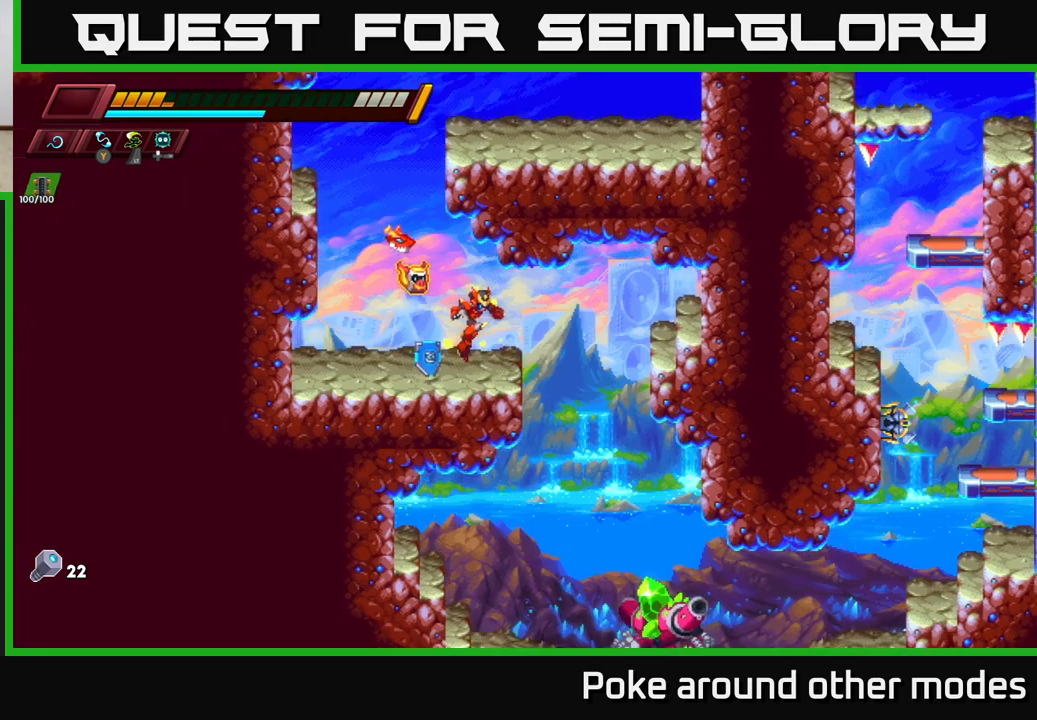
{"buttons": [], "left_stick": "center", "right_stick": "center", "events": [[50, "right_stick", "right"], [117, "right_stick", "center"], [350, "left_stick", "center"]]}
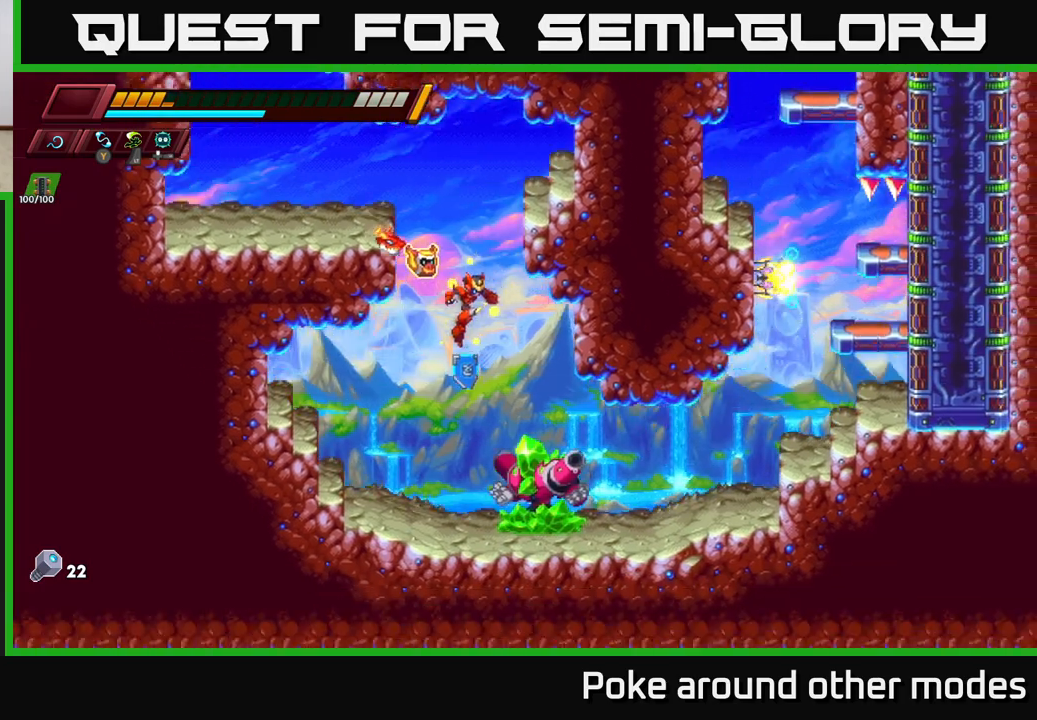
{"buttons": [], "left_stick": "center", "right_stick": "center", "events": [[17, "left_stick", "left"], [217, "X", "down"], [217, "left_stick", "right"], [317, "X", "up"], [367, "left_stick", "center"]]}
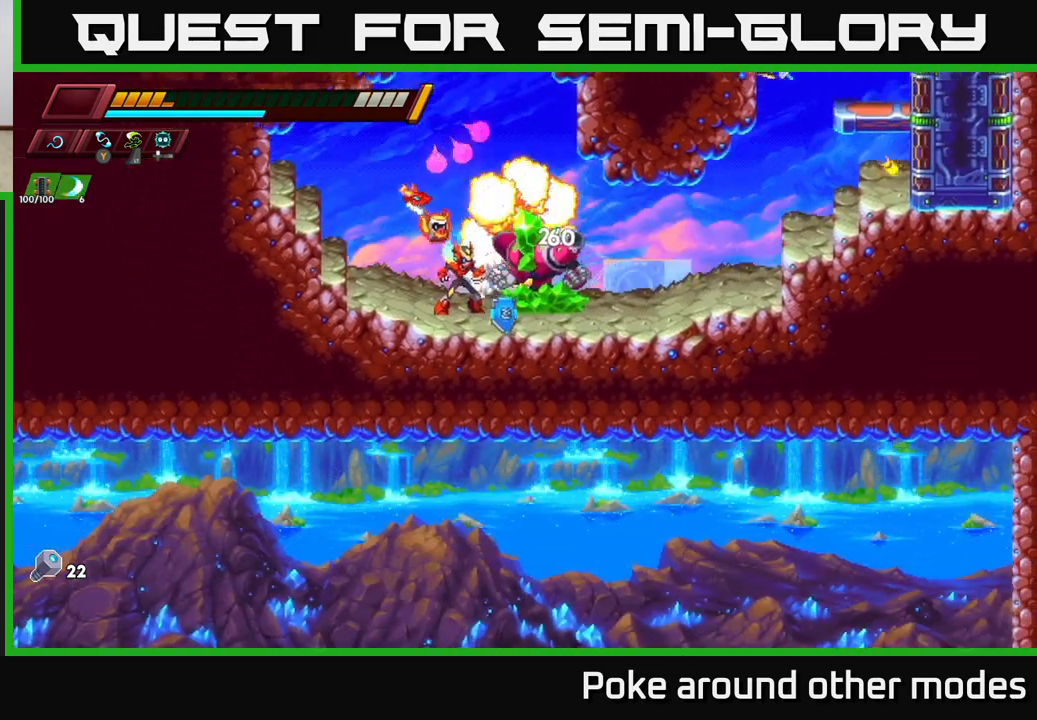
{"buttons": ["X"], "left_stick": "center", "right_stick": "center", "events": [[83, "X", "down"], [233, "X", "up"], [433, "X", "down"]]}
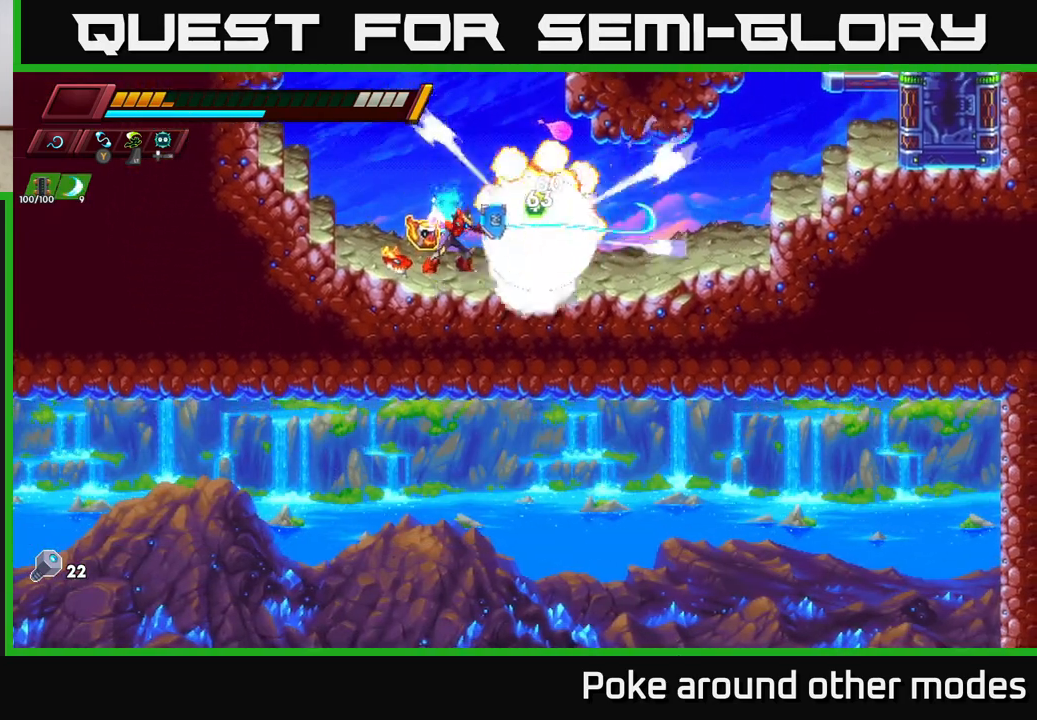
{"buttons": ["A"], "left_stick": "right", "right_stick": "center", "events": [[83, "X", "up"], [283, "X", "down"], [433, "X", "up"], [500, "A", "down"], [500, "left_stick", "right"]]}
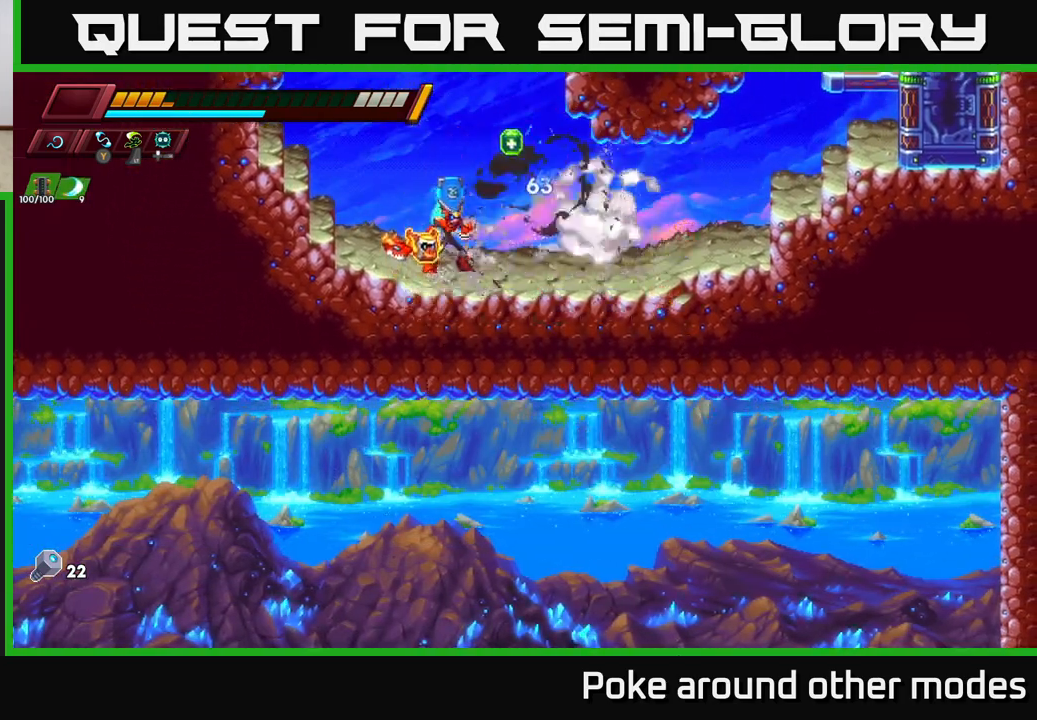
{"buttons": [], "left_stick": "right", "right_stick": "center", "events": [[33, "R2", "down"], [117, "R2", "up"], [133, "A", "up"], [200, "left_stick", "left"], [383, "left_stick", "right"]]}
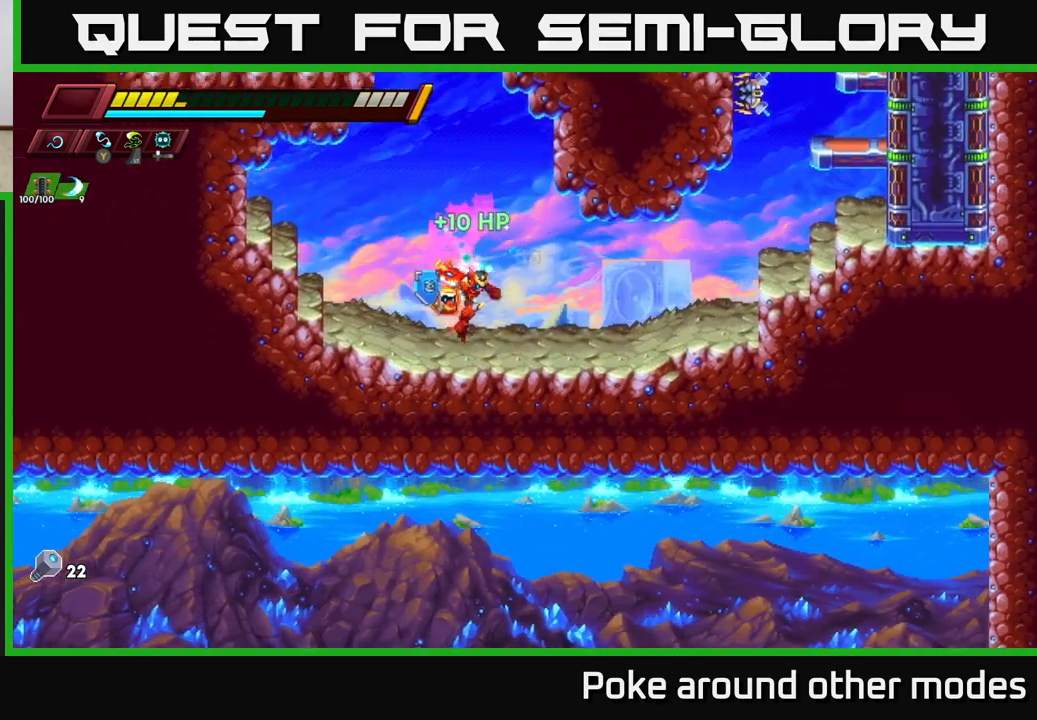
{"buttons": [], "left_stick": "right", "right_stick": "center", "events": [[50, "right_stick", "up"], [200, "R2", "down"], [367, "R2", "up"], [483, "right_stick", "center"]]}
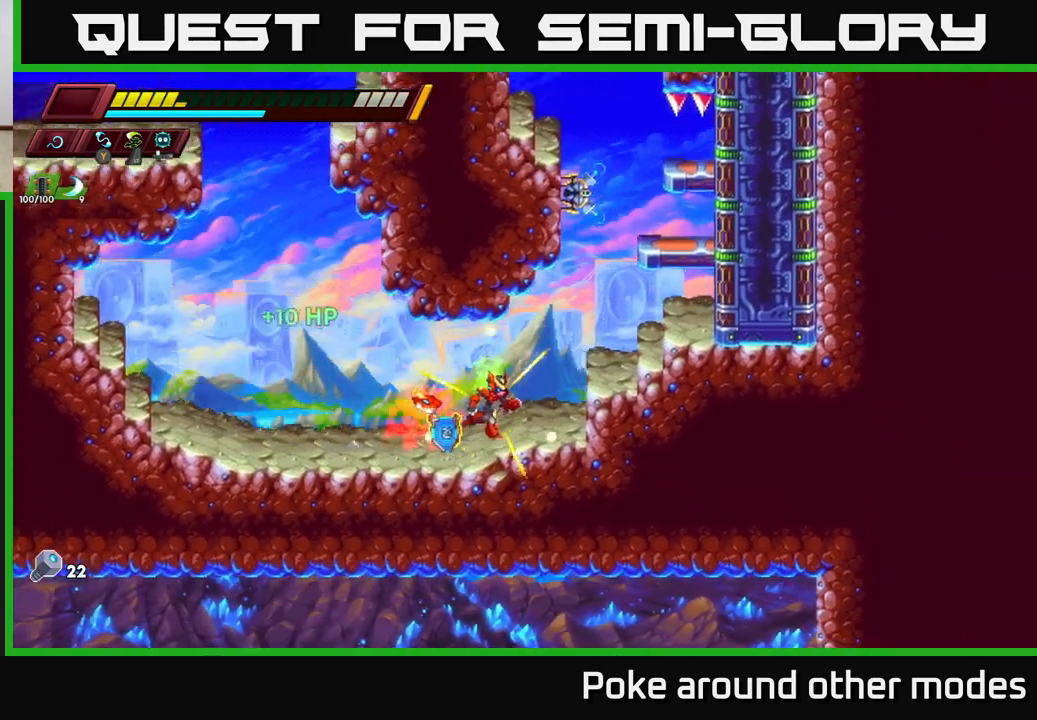
{"buttons": [], "left_stick": "center", "right_stick": "center", "events": [[50, "A", "down"], [150, "X", "down"], [183, "left_stick", "up"], [200, "A", "up"], [233, "X", "up"], [300, "left_stick", "center"]]}
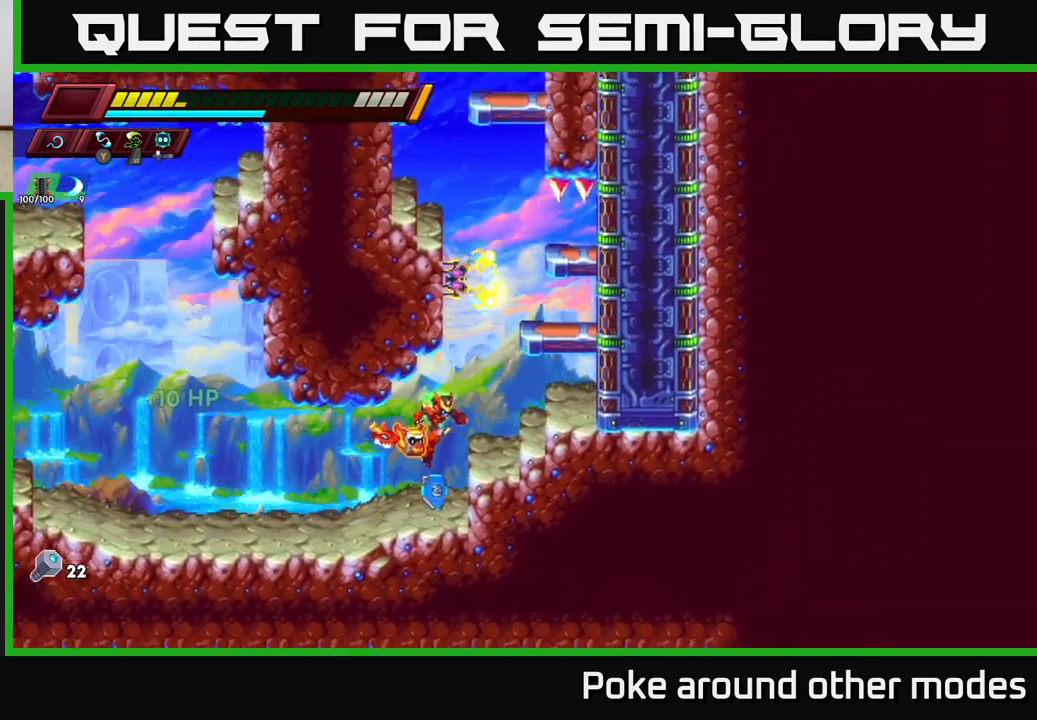
{"buttons": [], "left_stick": "right", "right_stick": "center", "events": [[117, "left_stick", "up"], [133, "A", "down"], [183, "X", "down"], [217, "A", "up"], [283, "X", "up"], [383, "left_stick", "right"]]}
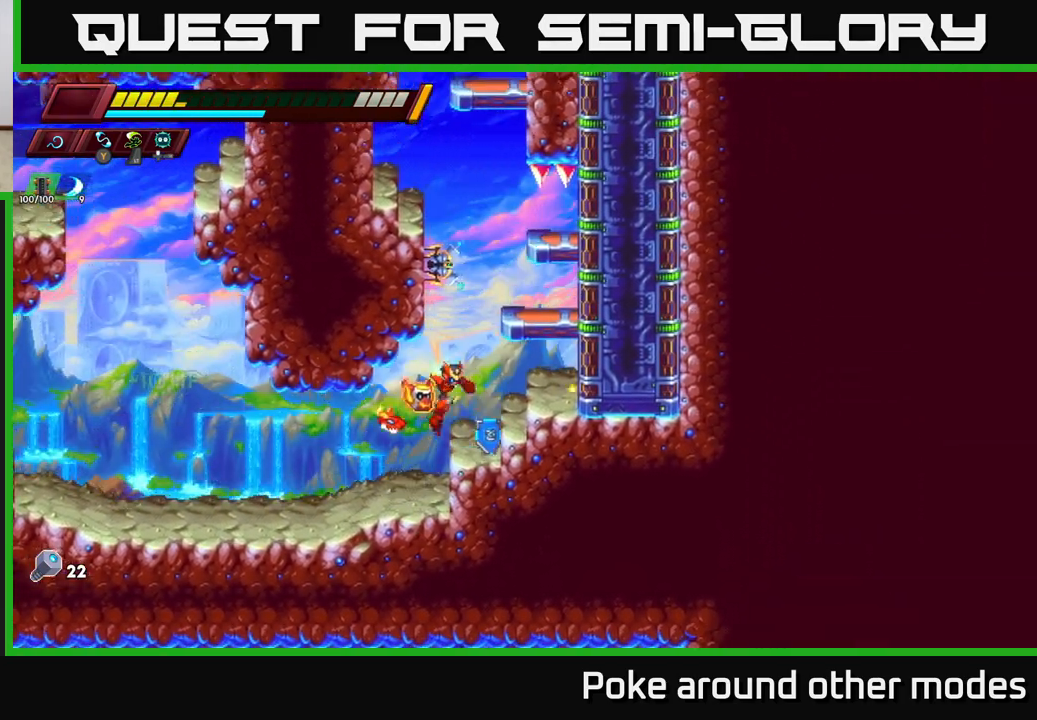
{"buttons": [], "left_stick": "right", "right_stick": "center", "events": [[150, "A", "down"], [183, "X", "down"], [183, "left_stick", "up-left"], [217, "A", "up"], [217, "X", "up"], [317, "left_stick", "right"]]}
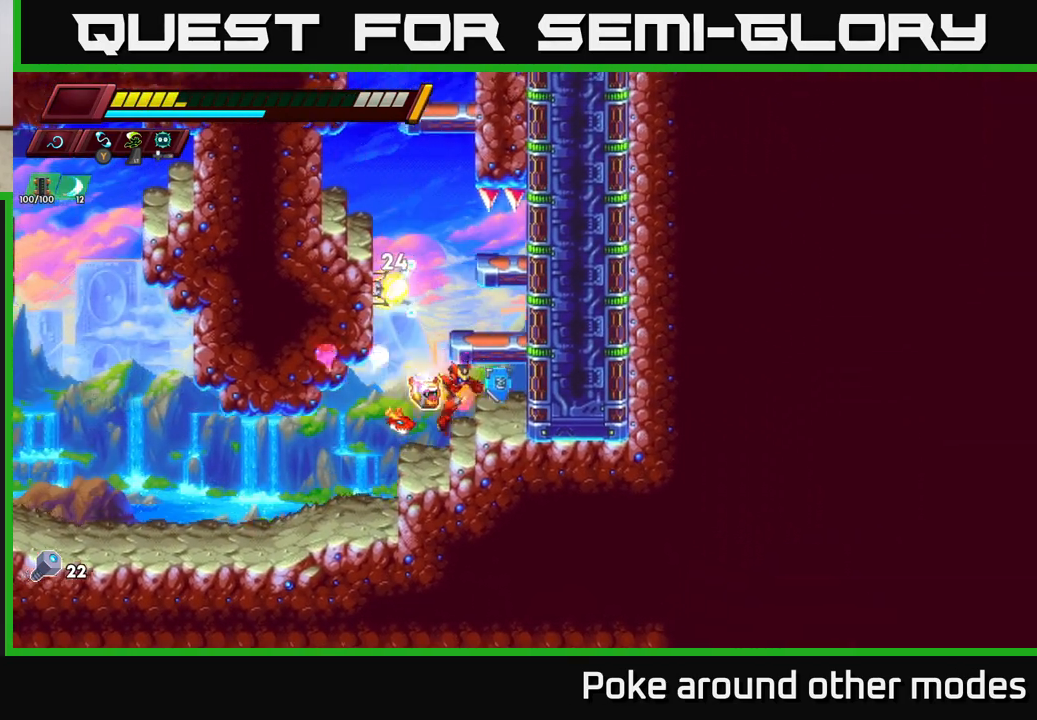
{"buttons": [], "left_stick": "down-left", "right_stick": "center", "events": [[33, "left_stick", "up-left"], [100, "A", "down"], [117, "X", "down"], [150, "A", "up"], [183, "X", "up"], [250, "left_stick", "down"], [317, "left_stick", "down-left"]]}
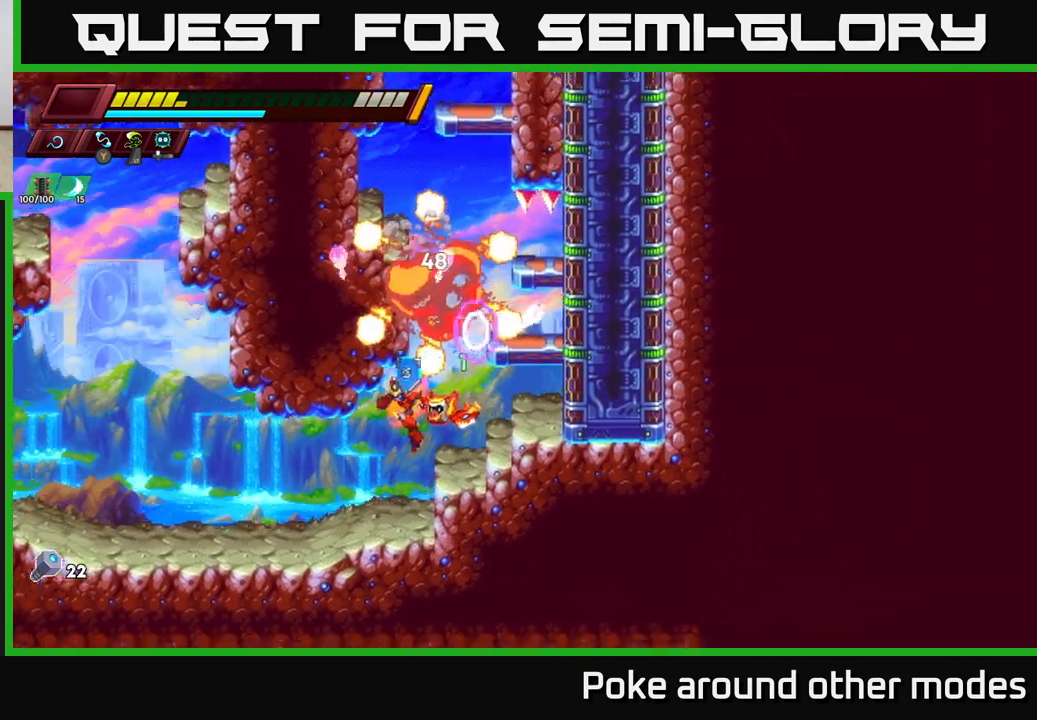
{"buttons": [], "left_stick": "right", "right_stick": "center", "events": [[50, "left_stick", "right"], [150, "A", "down"], [383, "A", "up"]]}
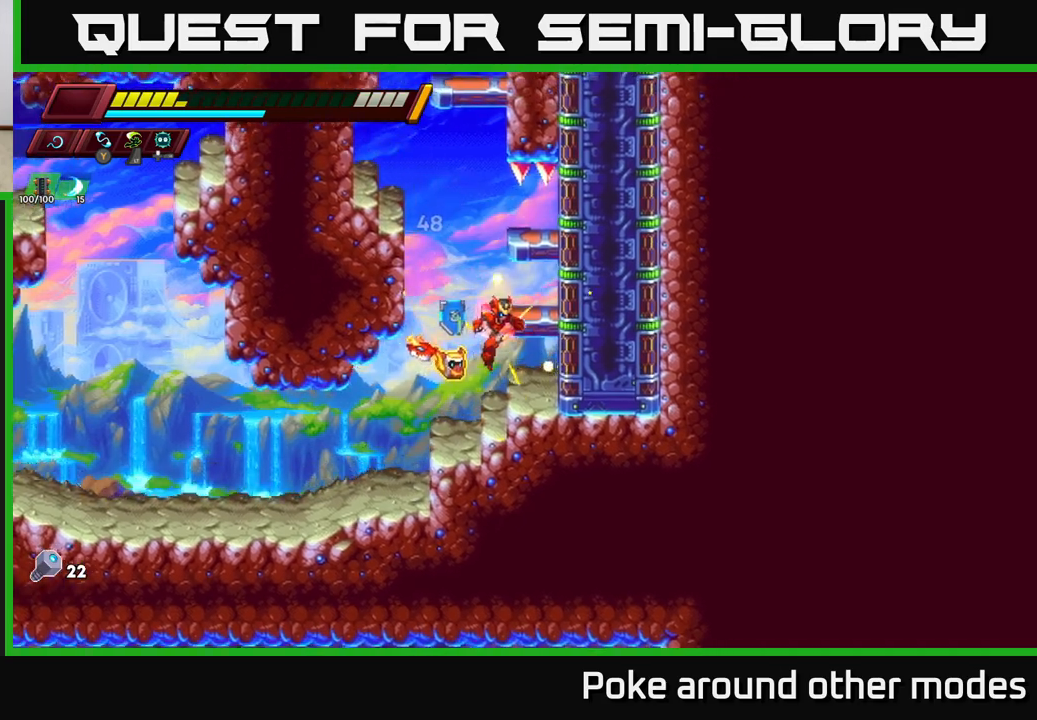
{"buttons": ["A", "R2"], "left_stick": "left", "right_stick": "center", "events": [[50, "left_stick", "center"], [150, "left_stick", "left"], [183, "A", "down"], [183, "R2", "down"], [383, "A", "up"], [467, "A", "down"]]}